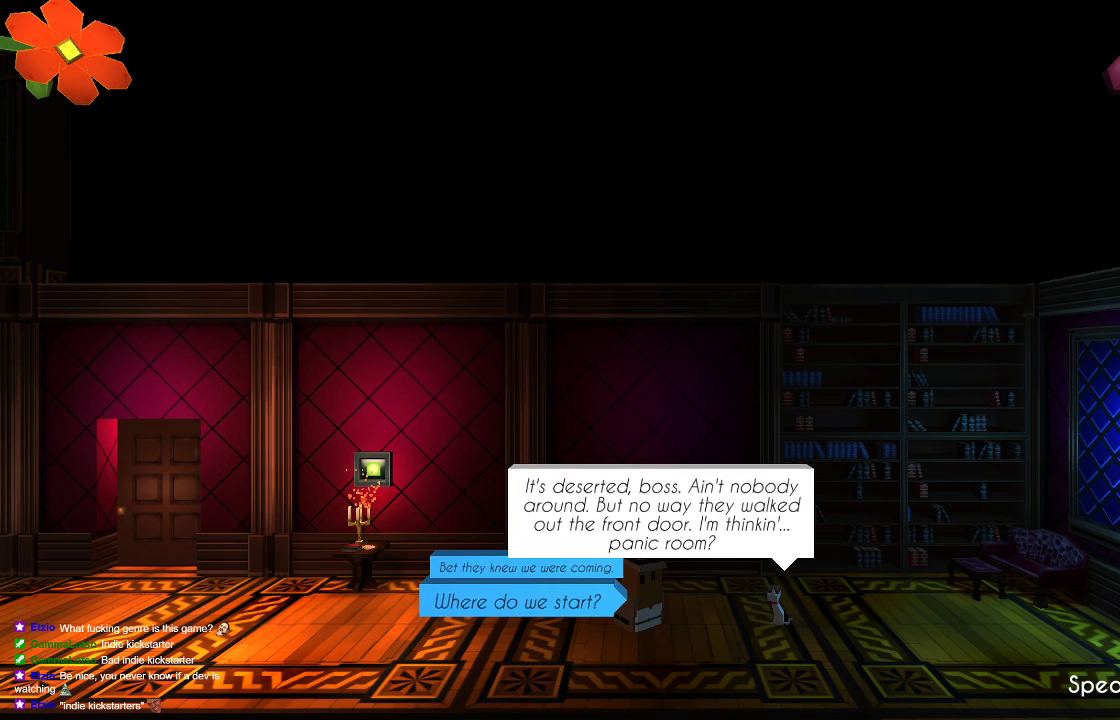
Gameplay with a controller (PlayStation layout); each line is a JSON object with the inputs held at the frame after it. "events" lists button and stick changes between this image and that frame as [ms after this image, input, new state], when the widget could be followed in between.
{"buttons": [], "left_stick": "center", "right_stick": "center", "events": [[100, "CROSS", "up"]]}
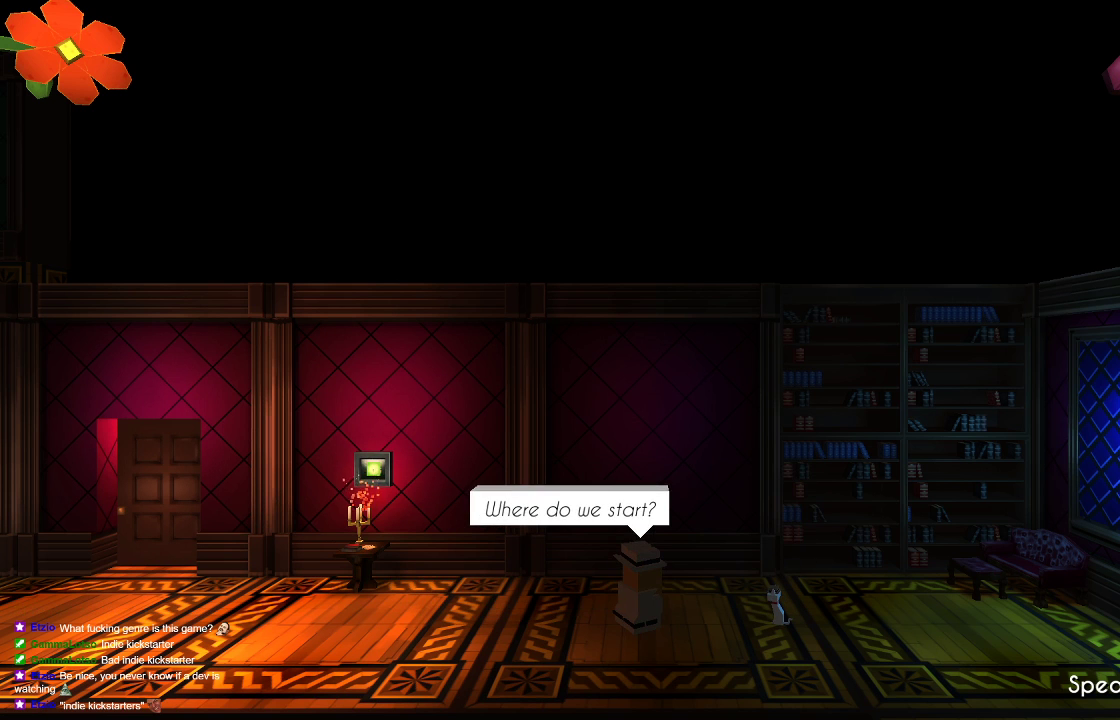
{"buttons": [], "left_stick": "center", "right_stick": "center", "events": []}
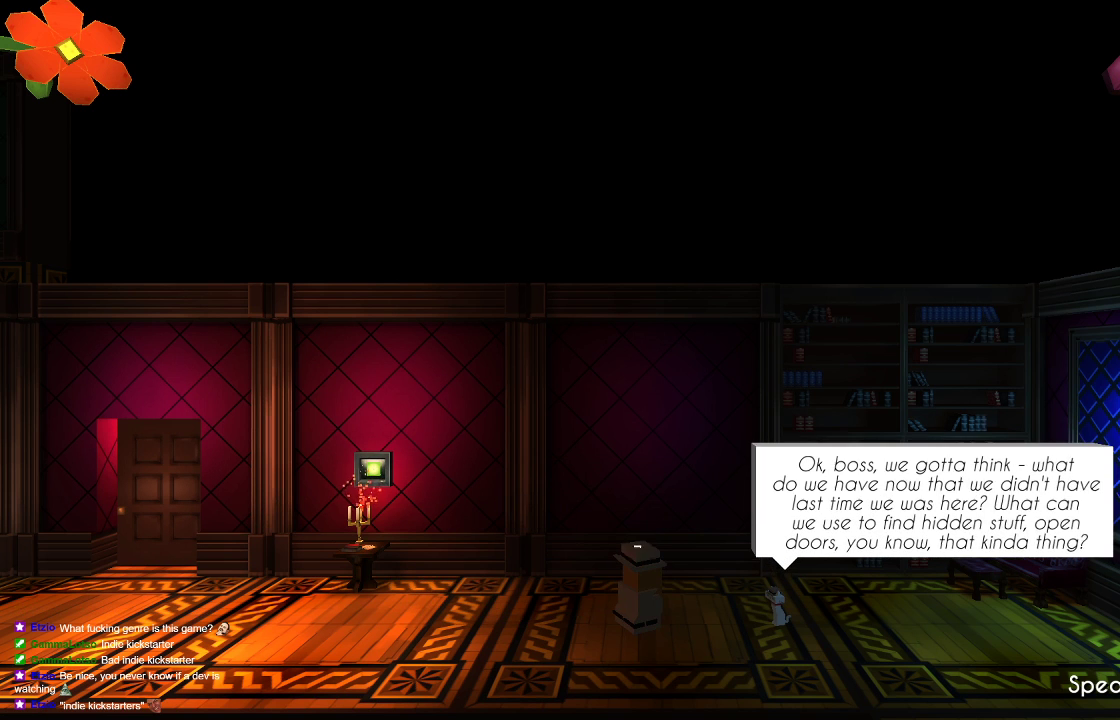
{"buttons": [], "left_stick": "center", "right_stick": "center", "events": []}
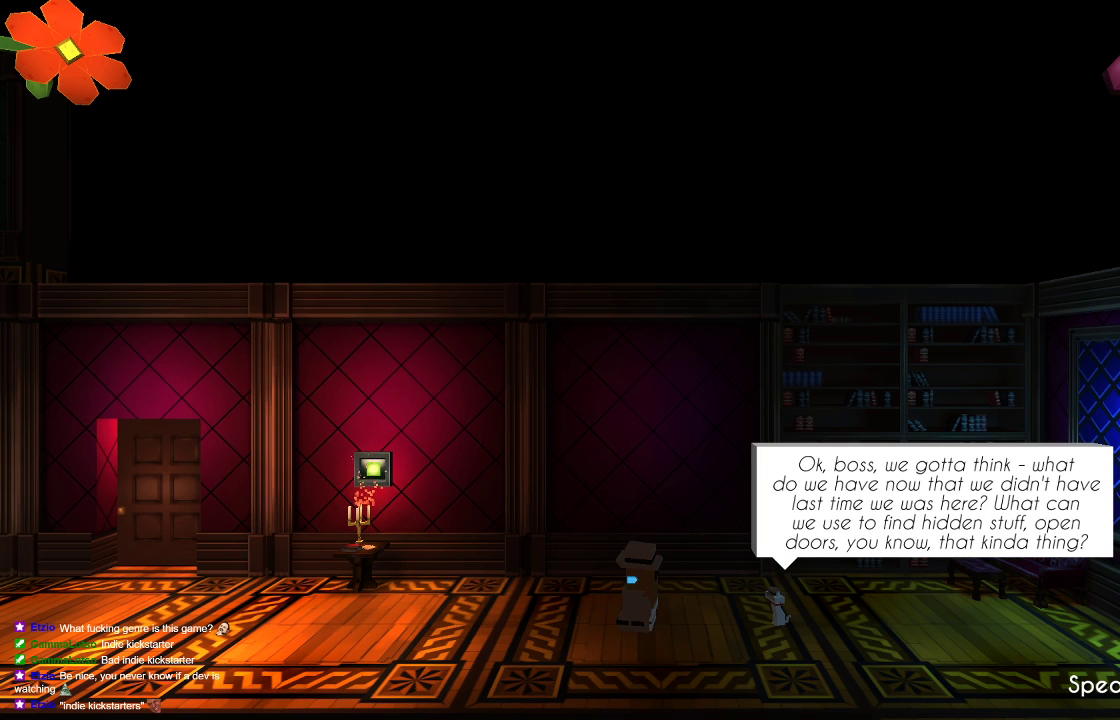
{"buttons": [], "left_stick": "center", "right_stick": "center", "events": [[200, "CROSS", "down"], [300, "CROSS", "up"]]}
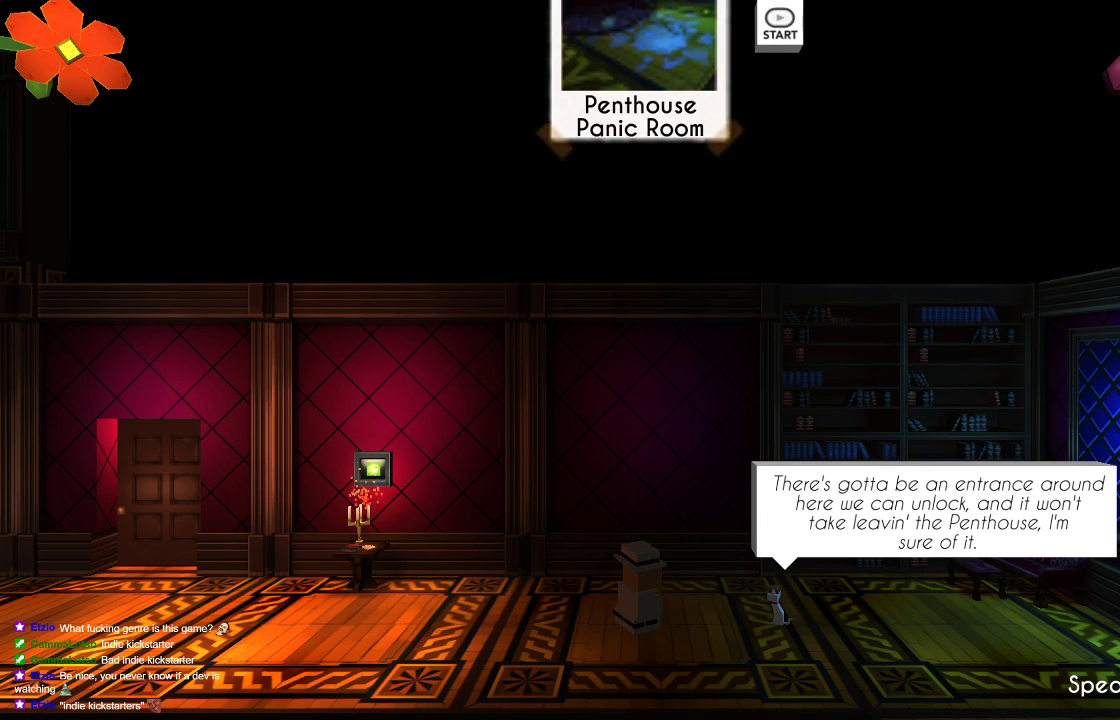
{"buttons": [], "left_stick": "right", "right_stick": "center", "events": [[167, "left_stick", "right"]]}
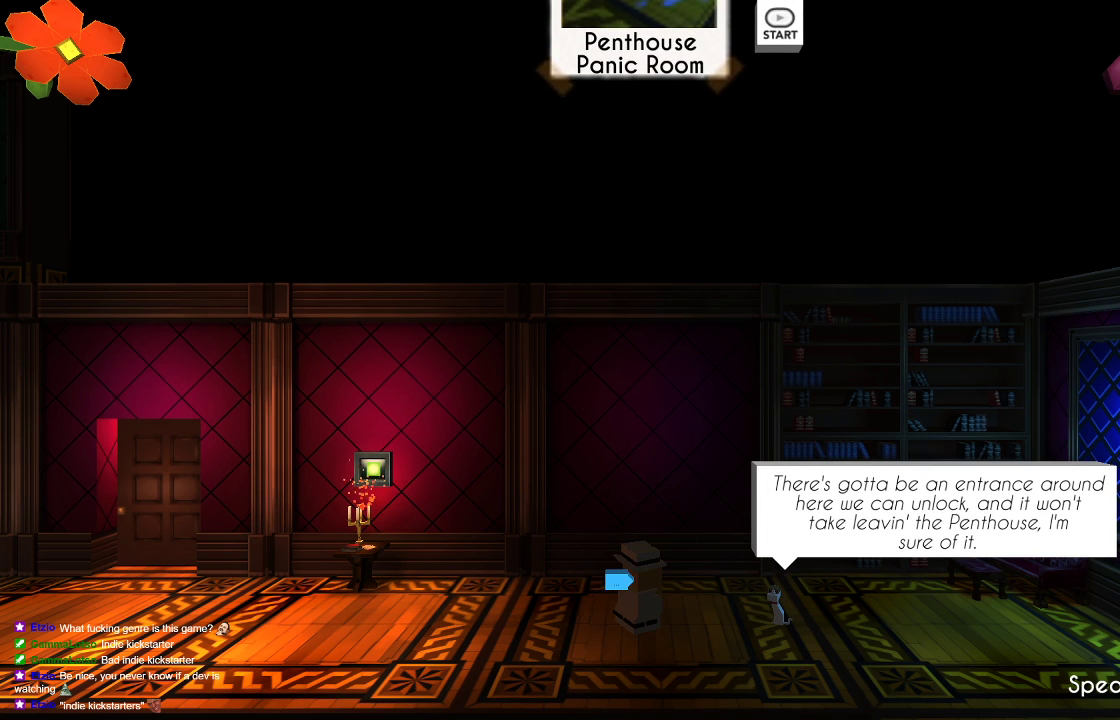
{"buttons": [], "left_stick": "center", "right_stick": "center", "events": [[367, "left_stick", "center"]]}
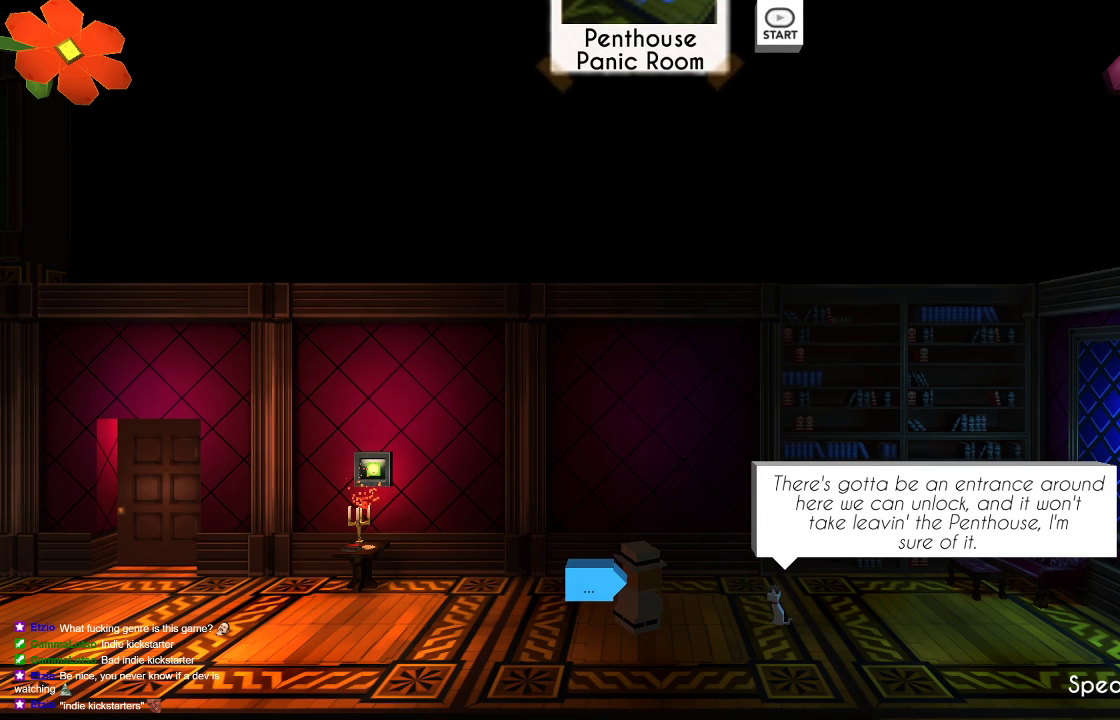
{"buttons": [], "left_stick": "center", "right_stick": "center", "events": []}
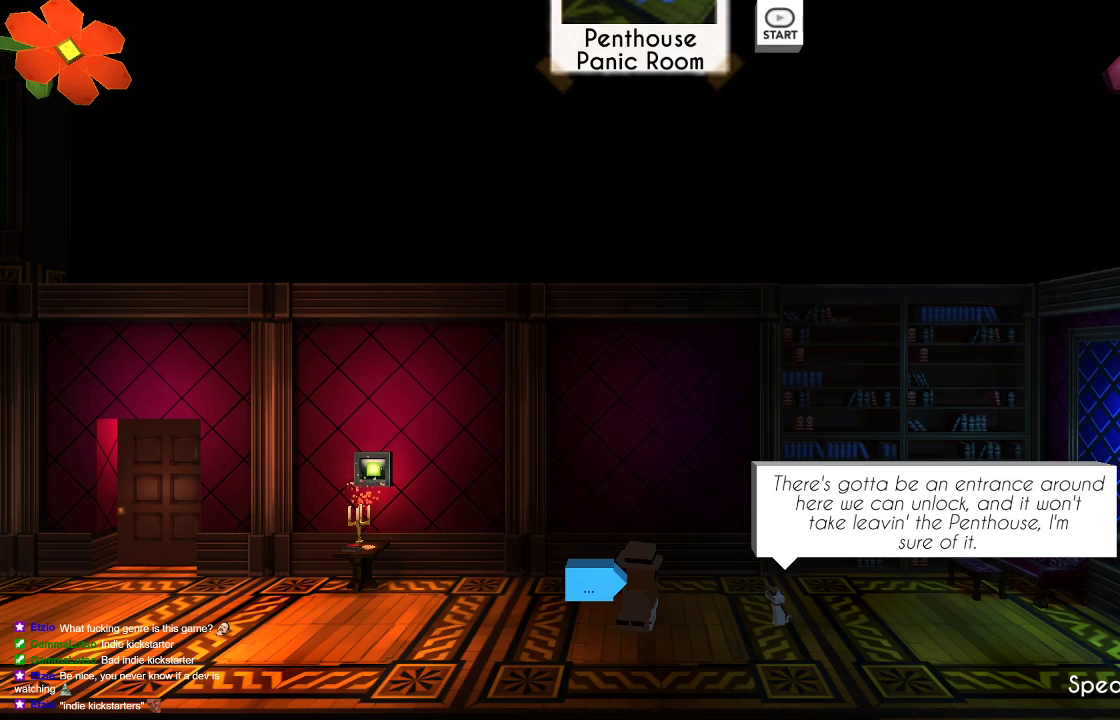
{"buttons": [], "left_stick": "center", "right_stick": "center", "events": []}
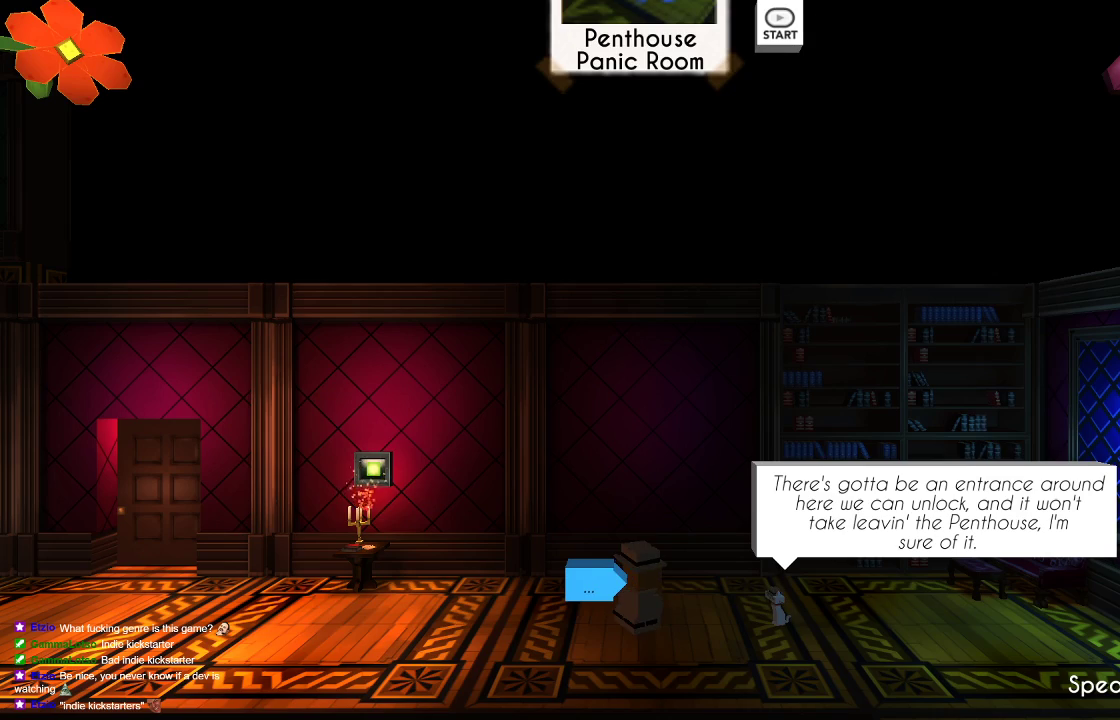
{"buttons": [], "left_stick": "center", "right_stick": "center", "events": [[100, "left_stick", "right"], [400, "left_stick", "center"]]}
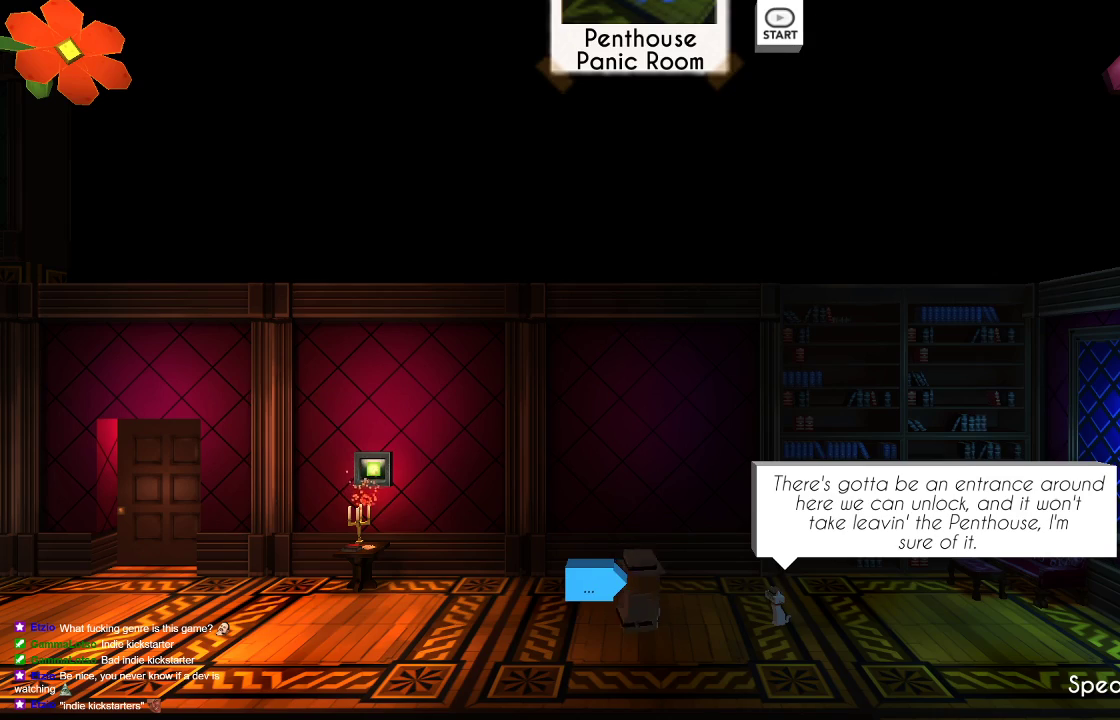
{"buttons": [], "left_stick": "center", "right_stick": "center", "events": [[133, "CROSS", "down"], [300, "CROSS", "up"]]}
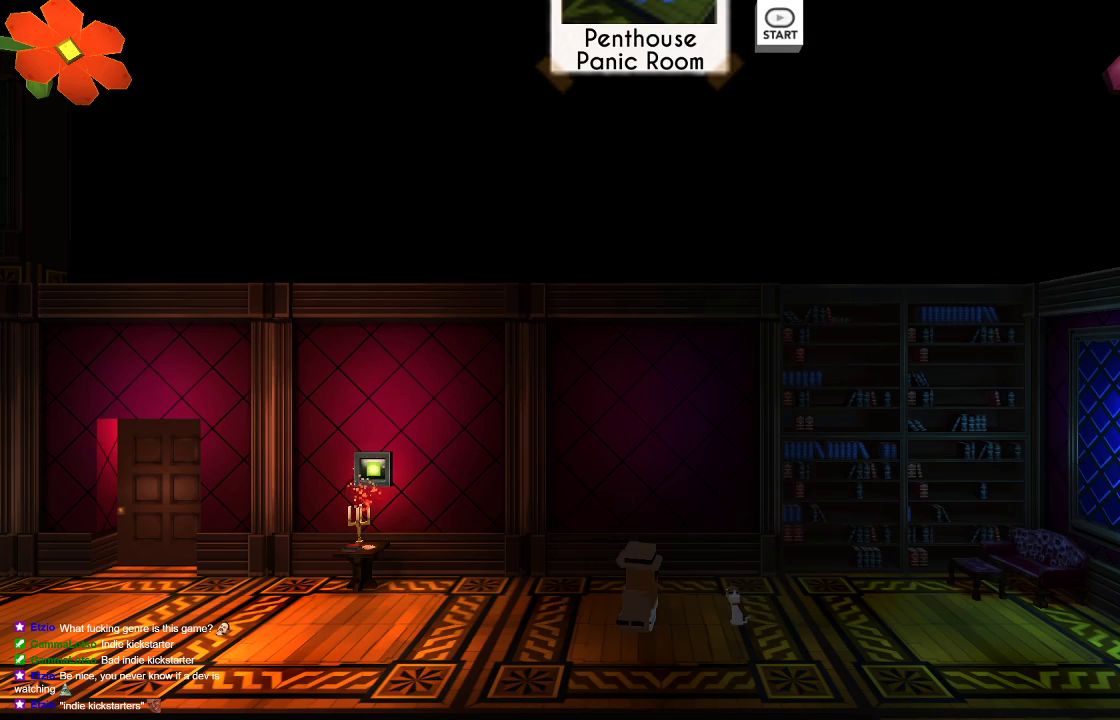
{"buttons": [], "left_stick": "right", "right_stick": "center", "events": [[67, "left_stick", "right"]]}
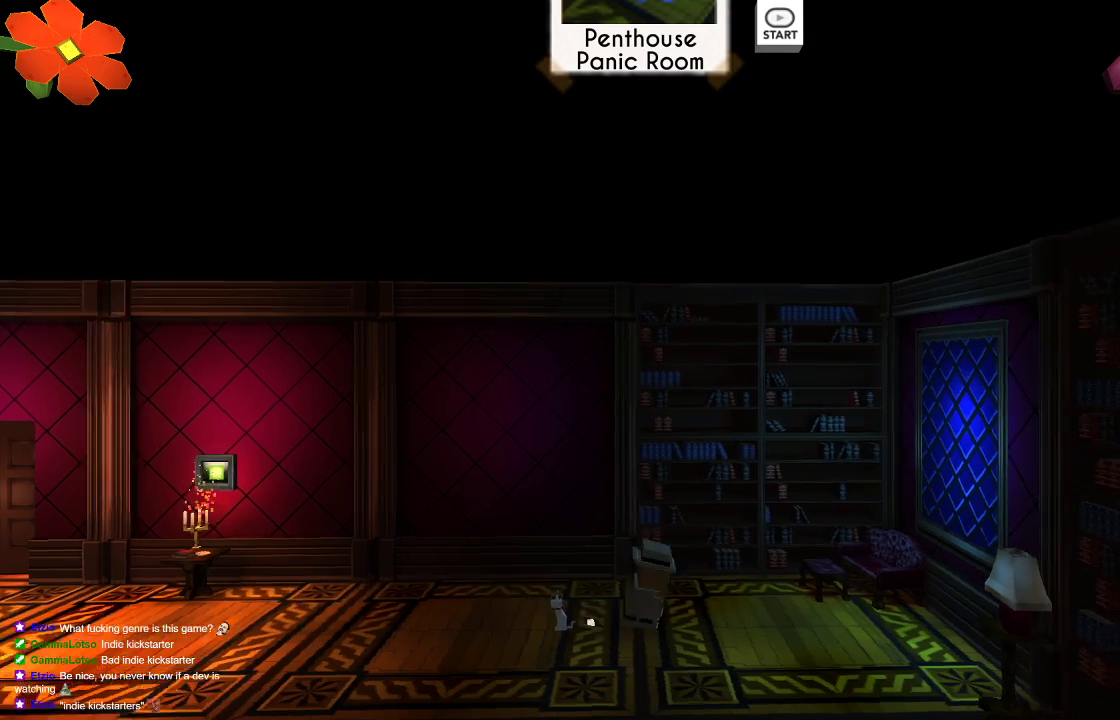
{"buttons": [], "left_stick": "right", "right_stick": "center", "events": []}
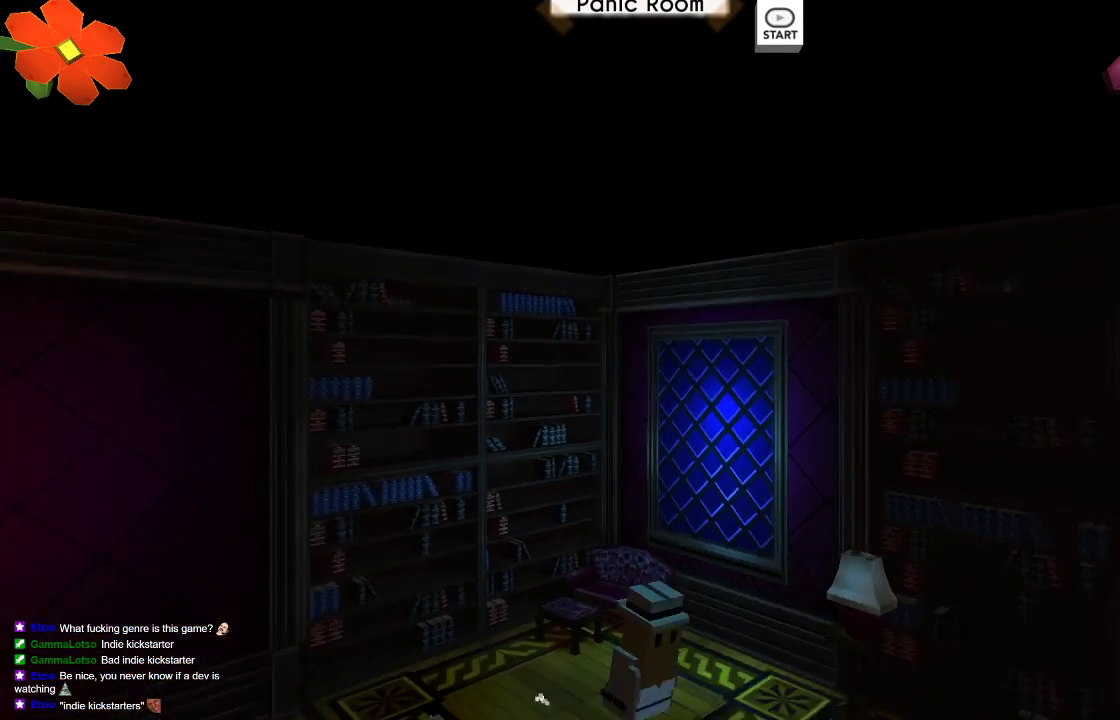
{"buttons": [], "left_stick": "right", "right_stick": "center", "events": []}
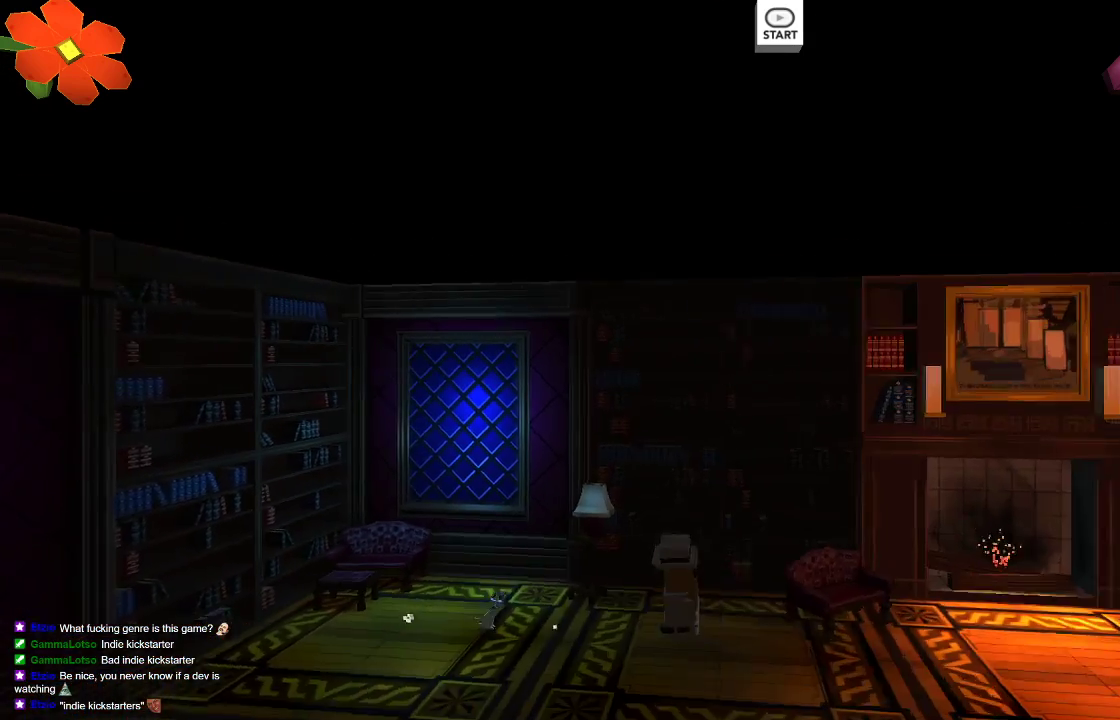
{"buttons": [], "left_stick": "right", "right_stick": "center", "events": []}
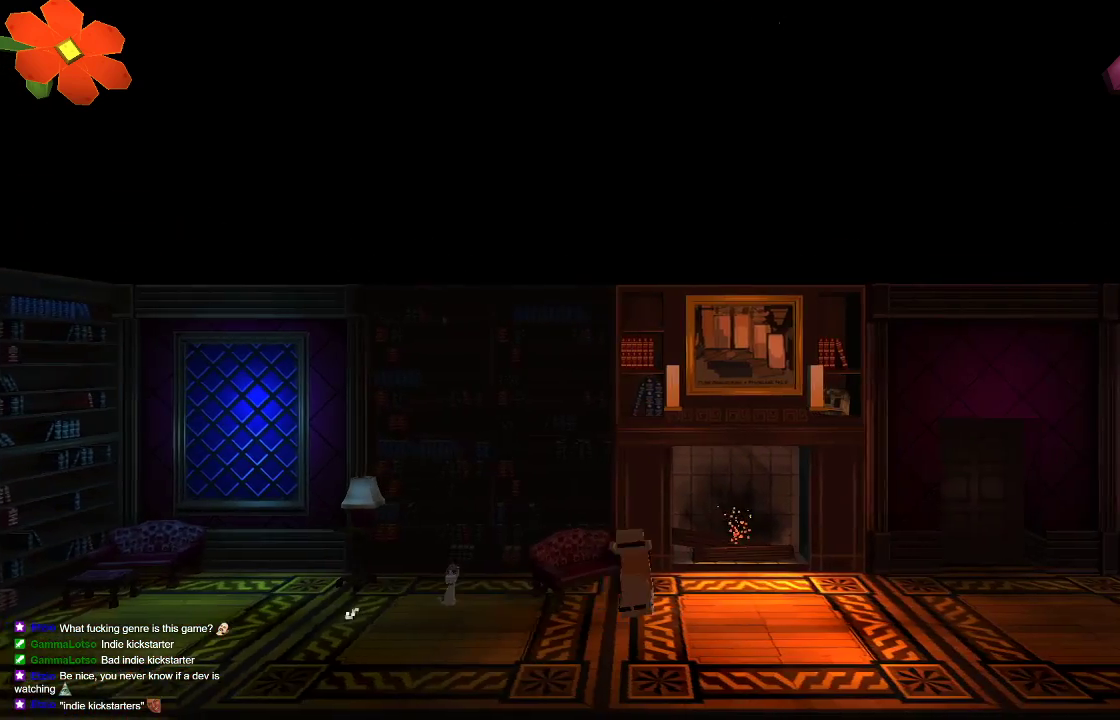
{"buttons": [], "left_stick": "right", "right_stick": "center", "events": []}
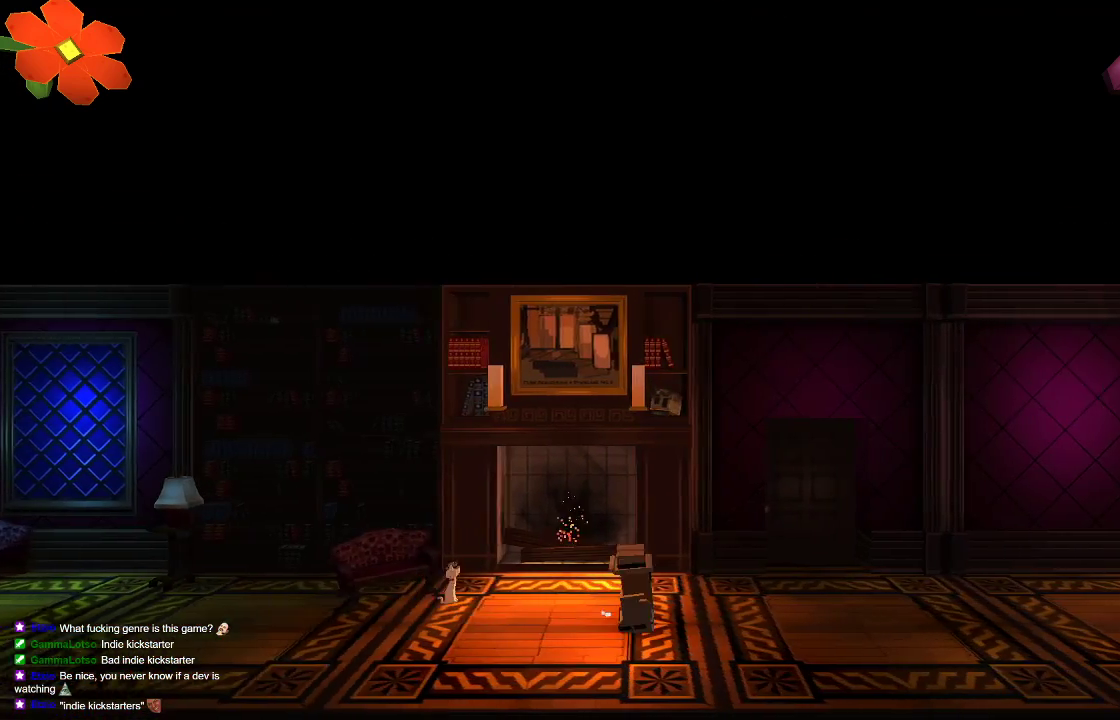
{"buttons": [], "left_stick": "right", "right_stick": "center", "events": []}
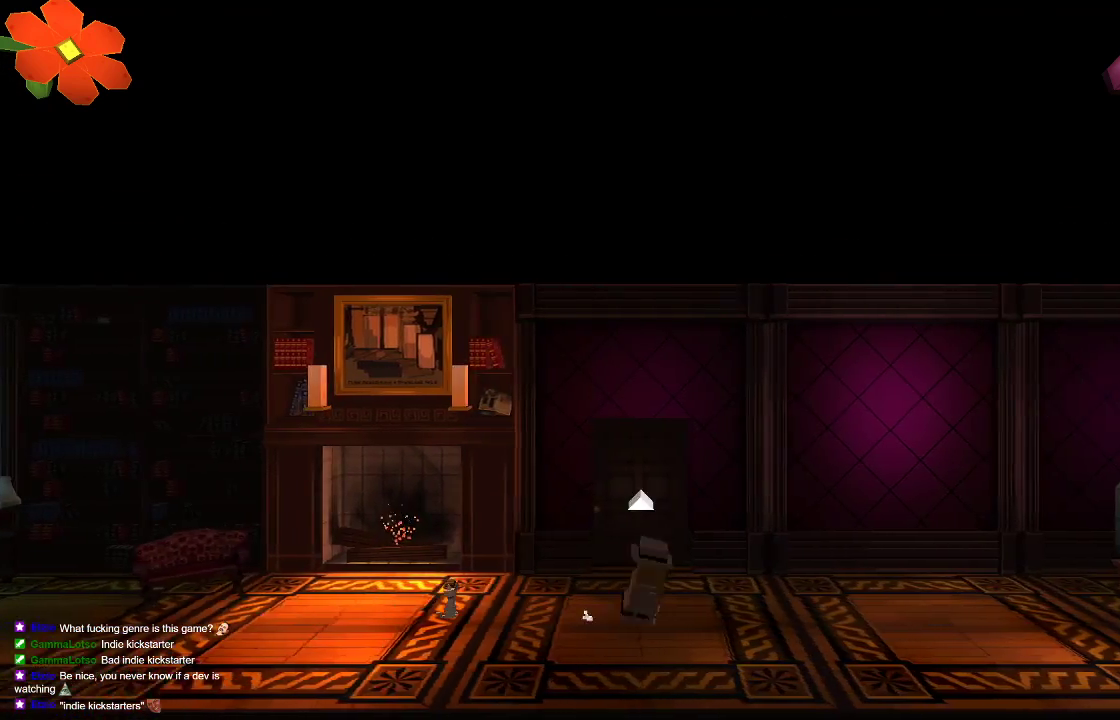
{"buttons": [], "left_stick": "center", "right_stick": "center", "events": [[33, "left_stick", "up-right"], [233, "left_stick", "center"]]}
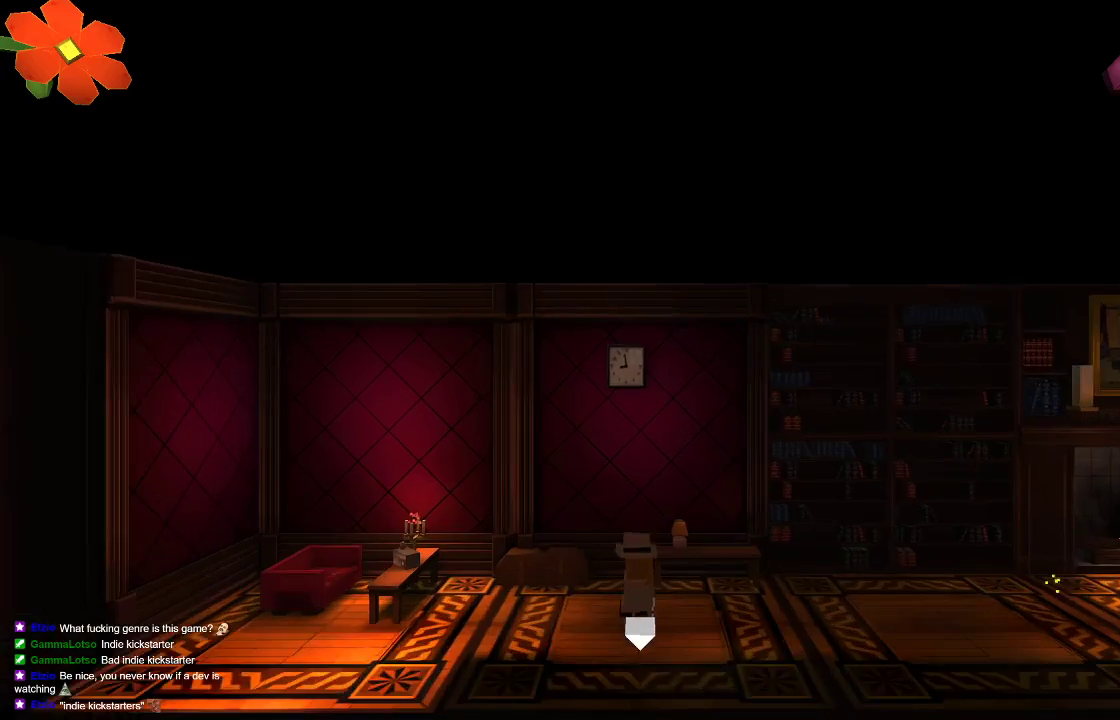
{"buttons": [], "left_stick": "right", "right_stick": "center", "events": [[267, "left_stick", "right"]]}
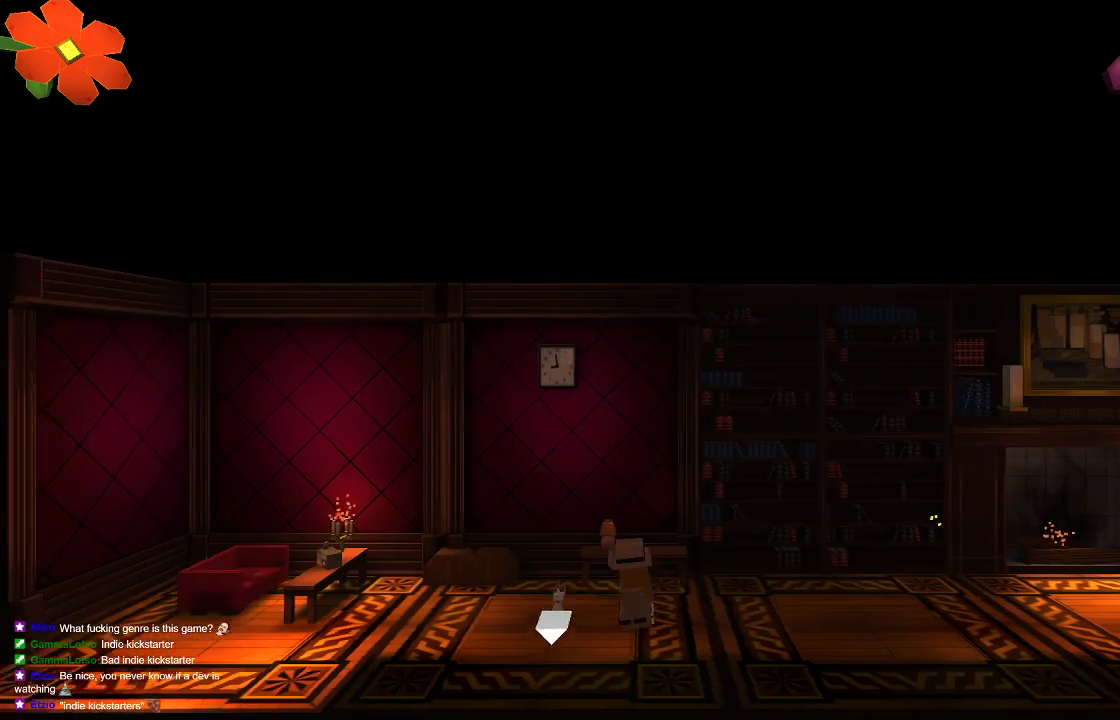
{"buttons": [], "left_stick": "right", "right_stick": "center", "events": []}
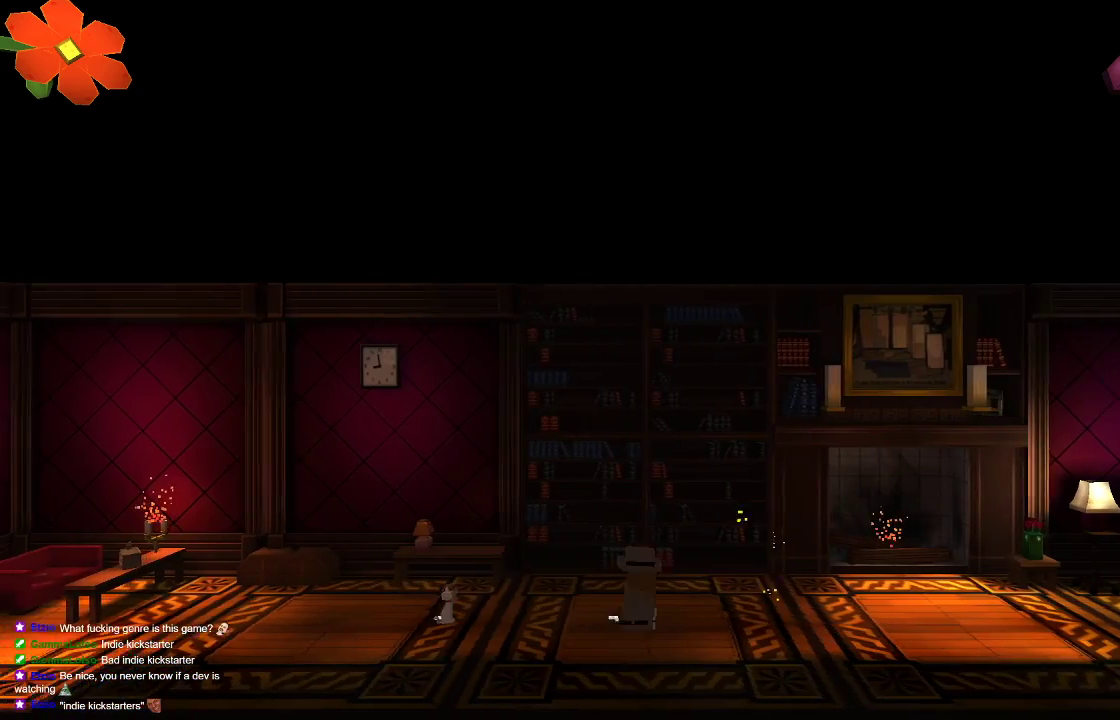
{"buttons": [], "left_stick": "right", "right_stick": "center", "events": []}
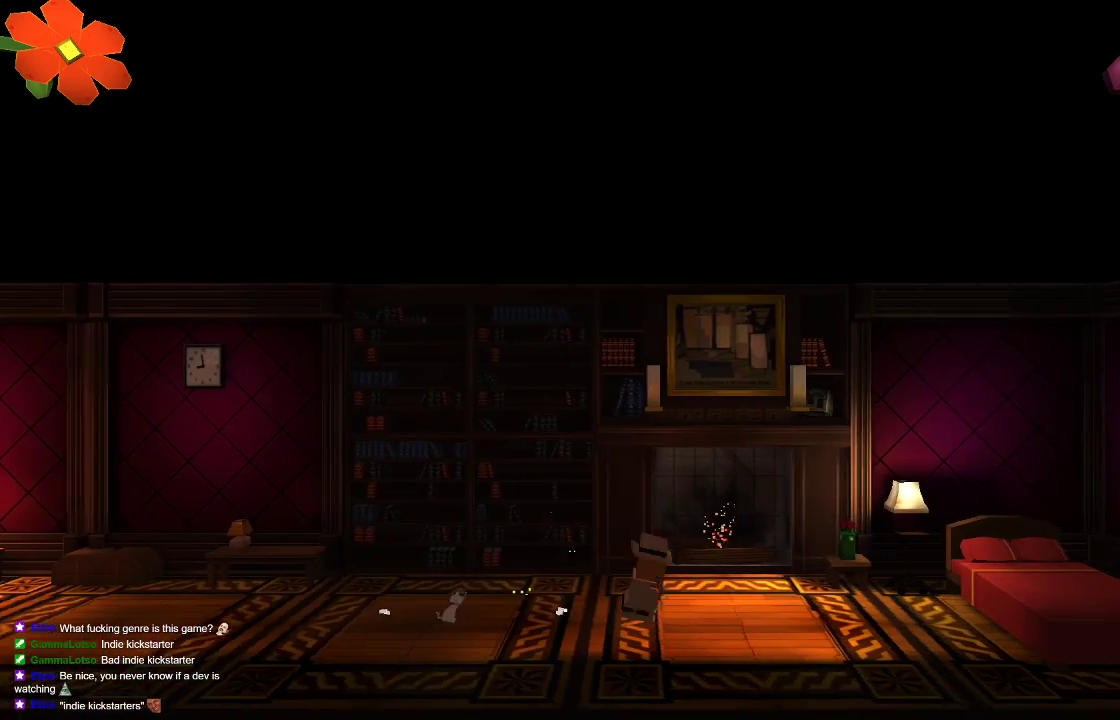
{"buttons": [], "left_stick": "right", "right_stick": "center", "events": []}
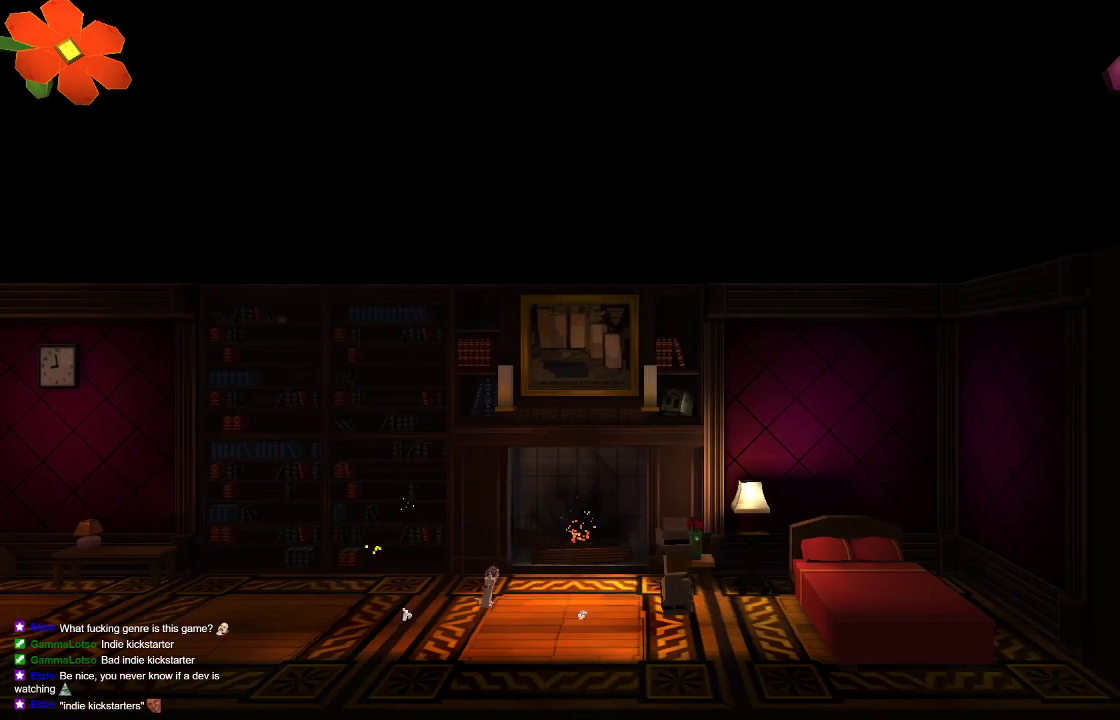
{"buttons": ["CROSS"], "left_stick": "center", "right_stick": "center", "events": [[400, "left_stick", "center"], [500, "CROSS", "down"]]}
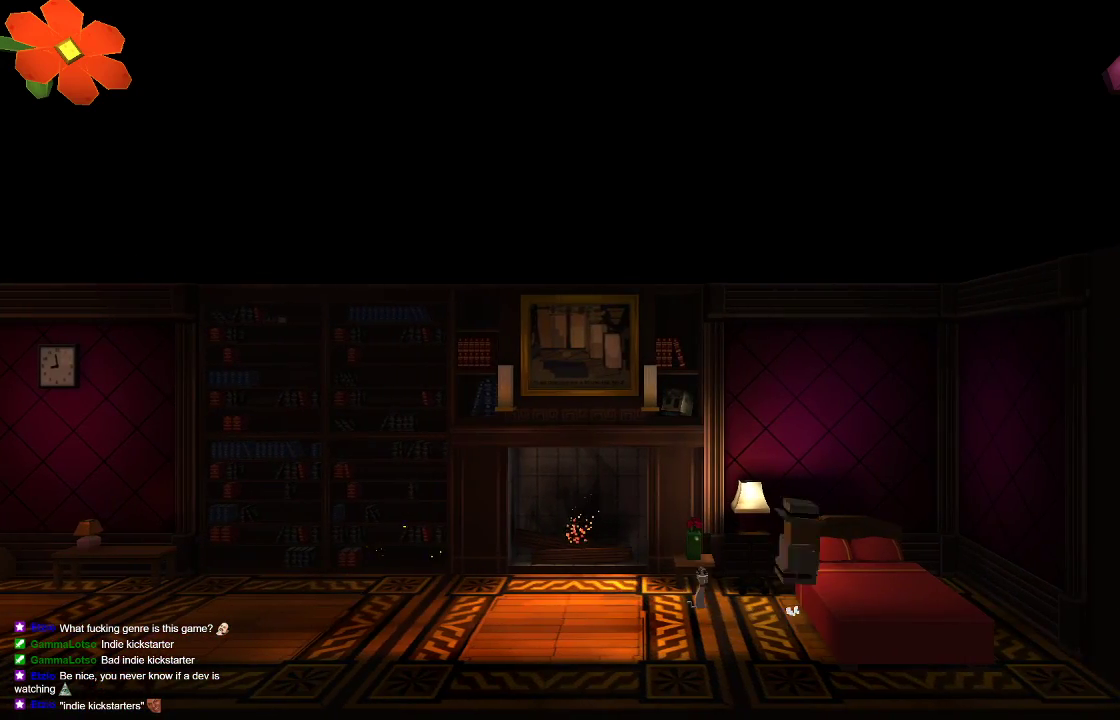
{"buttons": ["R2"], "left_stick": "left", "right_stick": "right", "events": [[100, "CROSS", "up"], [100, "left_stick", "left"], [367, "right_stick", "right"], [400, "R2", "down"]]}
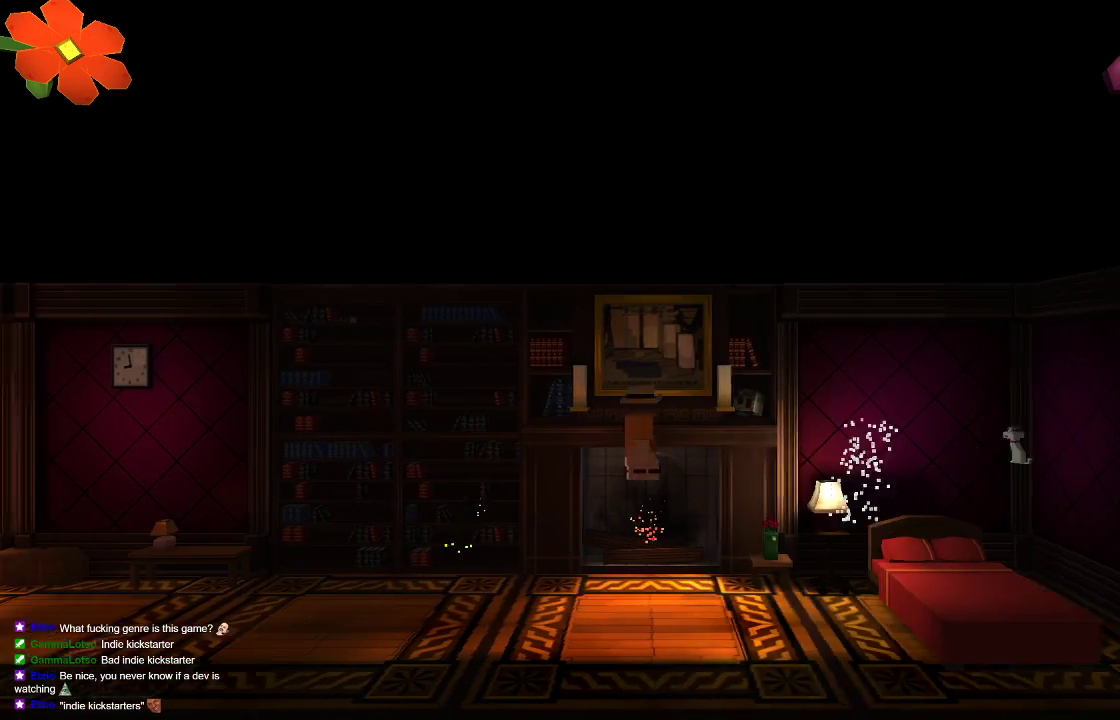
{"buttons": [], "left_stick": "left", "right_stick": "right", "events": [[67, "R2", "up"], [133, "R2", "down"], [267, "R2", "up"], [300, "R2", "down"], [433, "R2", "up"]]}
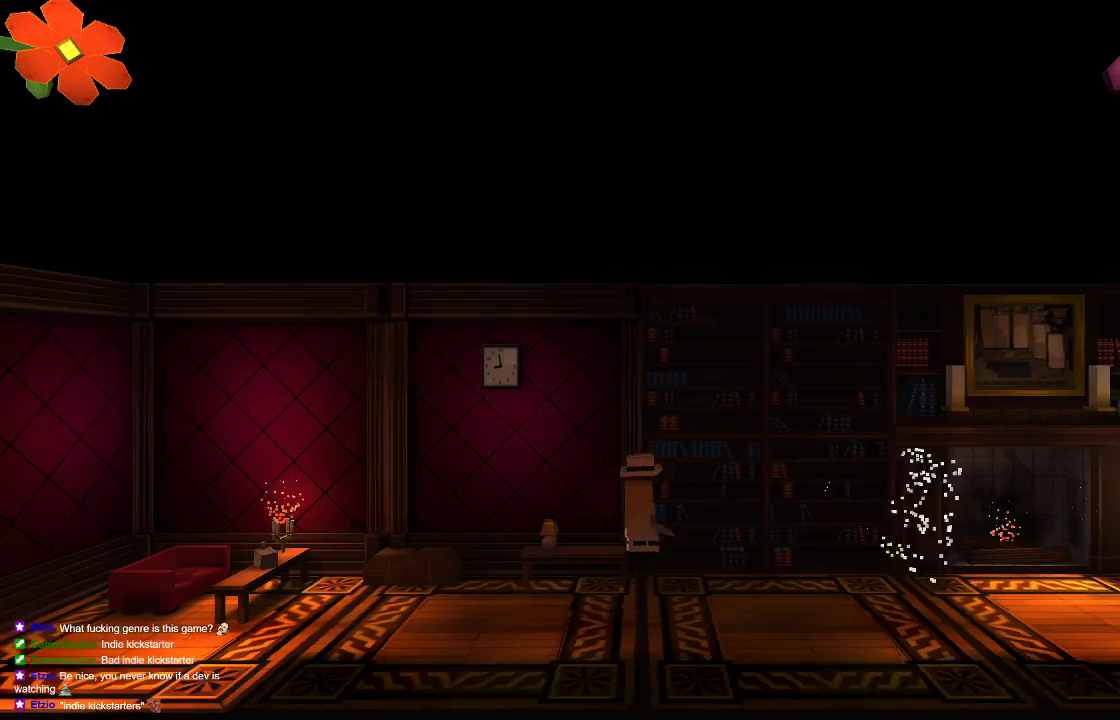
{"buttons": [], "left_stick": "left", "right_stick": "center", "events": [[67, "right_stick", "center"], [133, "left_stick", "center"], [367, "left_stick", "left"]]}
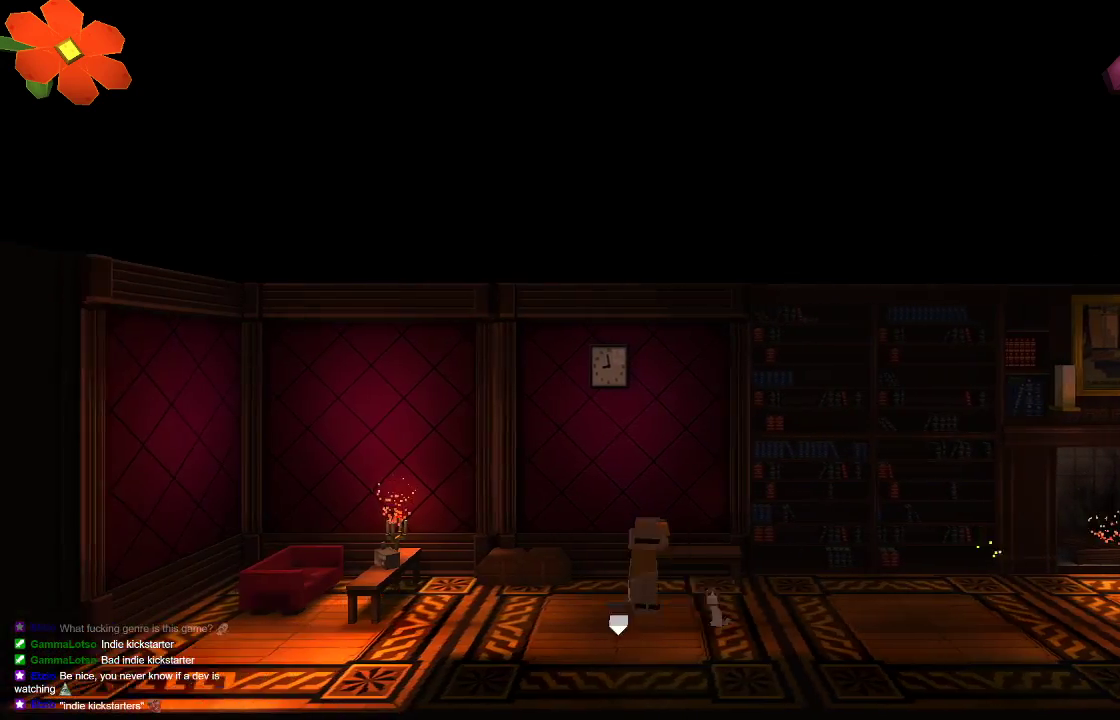
{"buttons": ["TRIANGLE"], "left_stick": "center", "right_stick": "center", "events": [[100, "left_stick", "down"], [333, "left_stick", "center"], [467, "TRIANGLE", "down"]]}
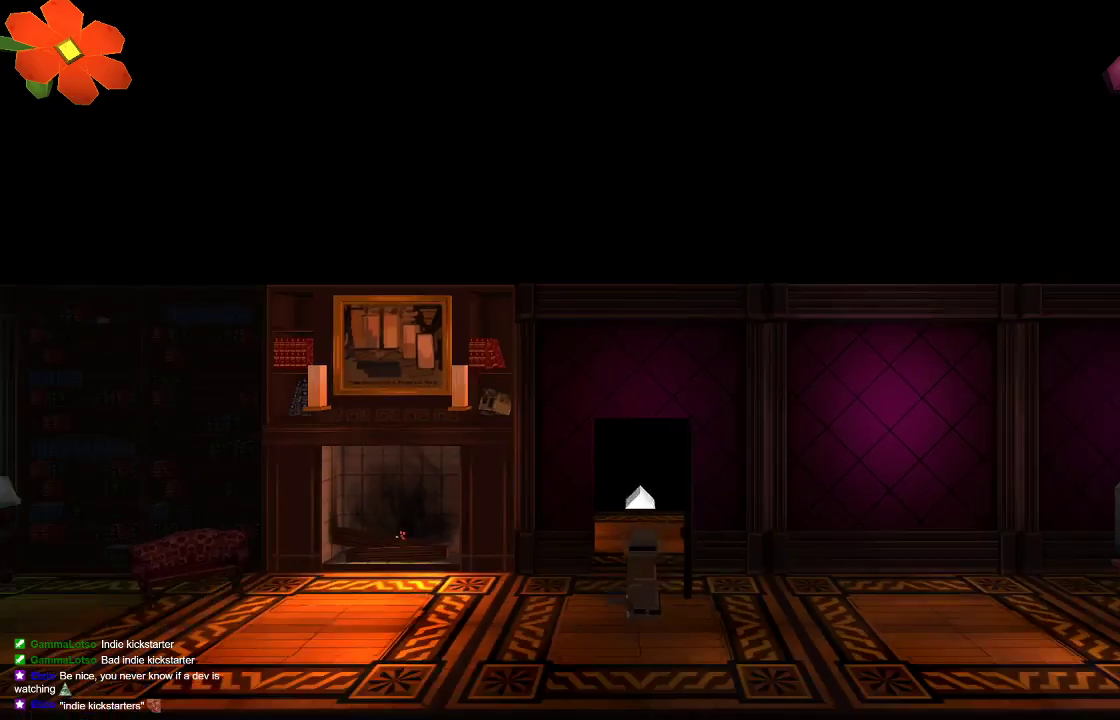
{"buttons": [], "left_stick": "right", "right_stick": "center", "events": [[100, "TRIANGLE", "up"], [233, "left_stick", "right"]]}
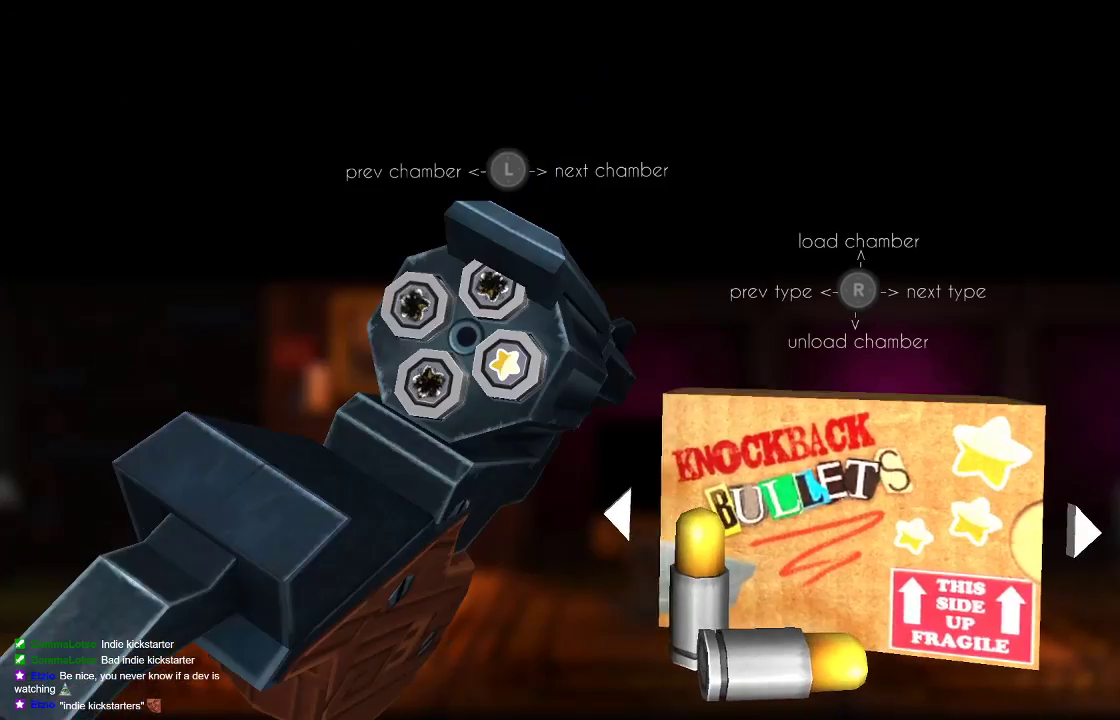
{"buttons": [], "left_stick": "center", "right_stick": "center", "events": [[133, "left_stick", "center"], [367, "TRIANGLE", "down"], [467, "TRIANGLE", "up"]]}
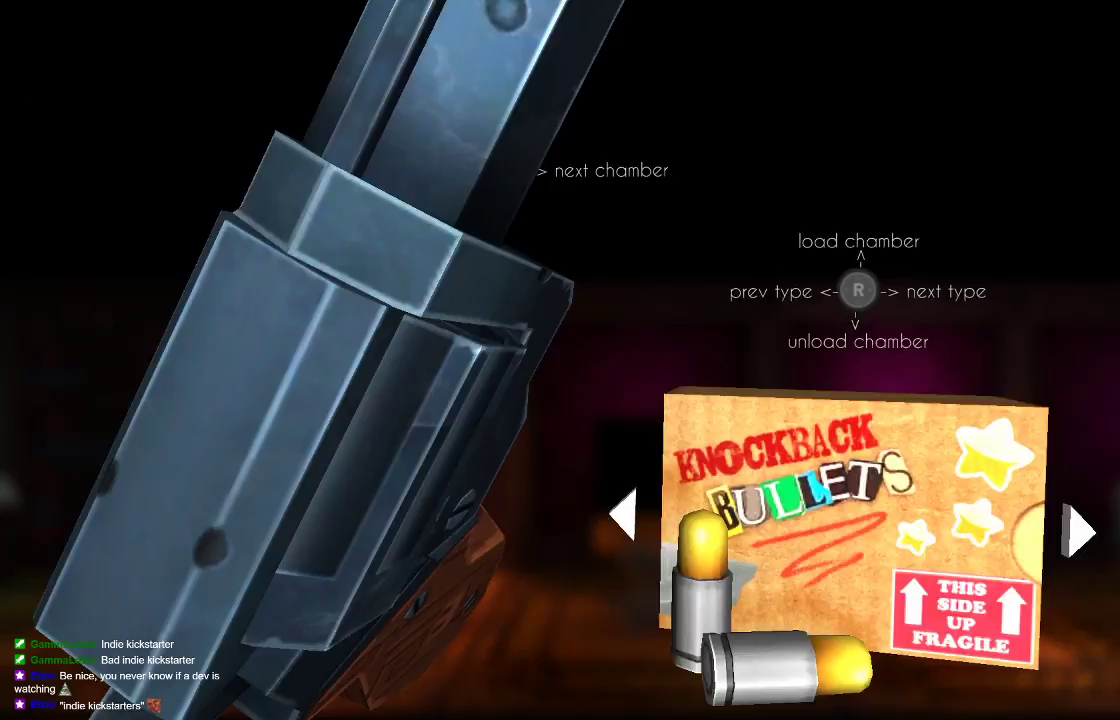
{"buttons": ["TRIANGLE"], "left_stick": "right", "right_stick": "center", "events": [[333, "left_stick", "right"], [400, "TRIANGLE", "down"]]}
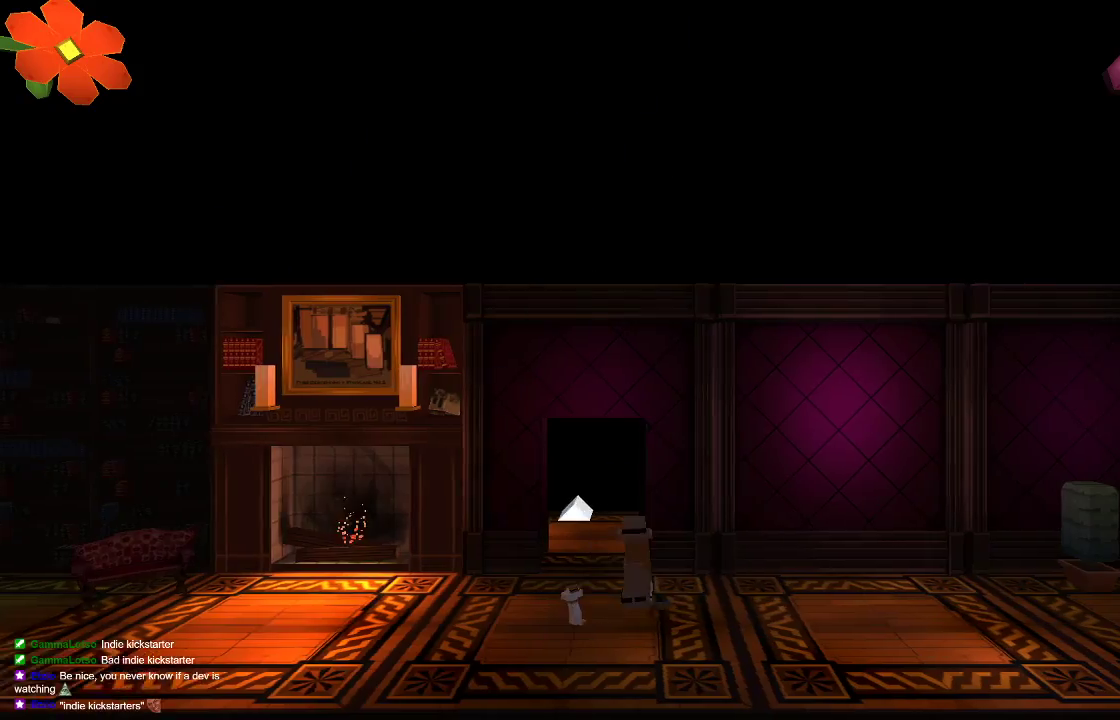
{"buttons": [], "left_stick": "right", "right_stick": "center", "events": [[500, "TRIANGLE", "up"]]}